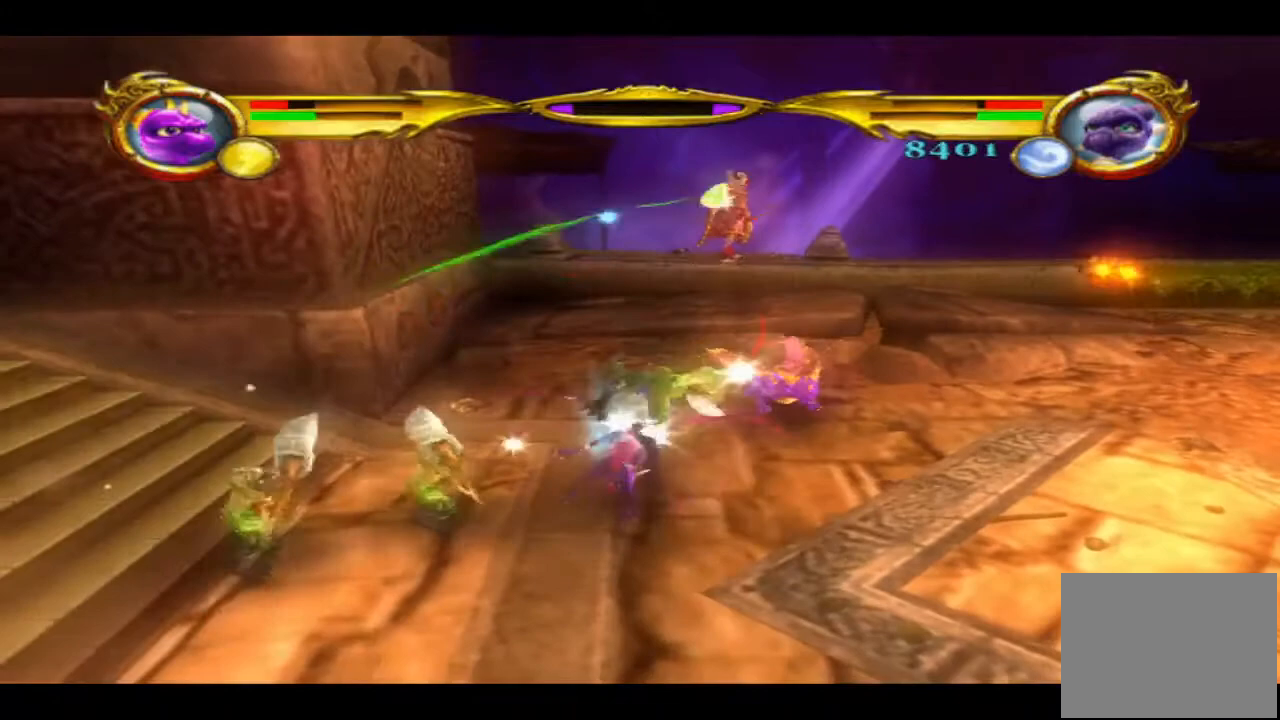
Gameplay with a controller (PlayStation layout); each line is a JSON object with the inputs held at the frame after it. "events" lists button and stick changes between this image and that frame as [ms after this image, input, new state], when the widget could be followed in between. Not read: R1.
{"buttons": ["TRIANGLE"], "left_stick": "left", "right_stick": "center", "events": [[33, "left_stick", "center"], [333, "left_stick", "left"], [367, "TRIANGLE", "up"], [433, "TRIANGLE", "down"]]}
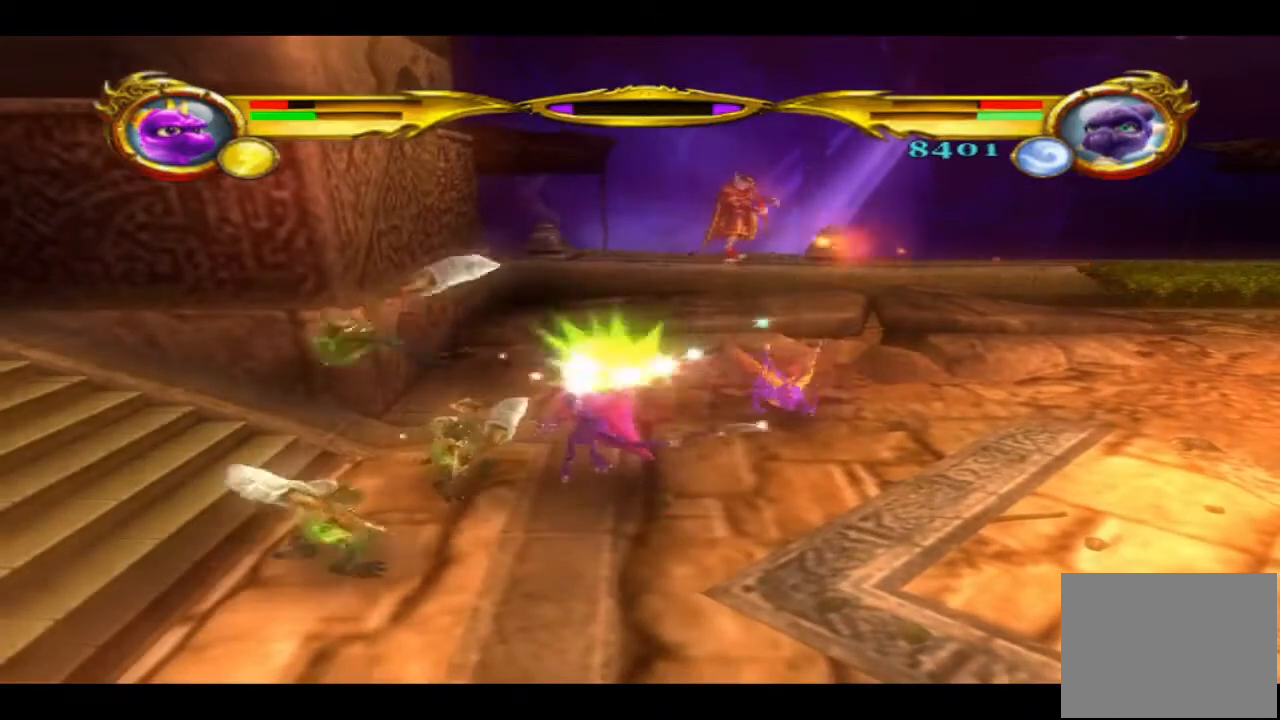
{"buttons": [], "left_stick": "down-left", "right_stick": "center", "events": [[67, "TRIANGLE", "up"], [133, "TRIANGLE", "down"], [167, "left_stick", "down-left"], [300, "TRIANGLE", "up"], [367, "TRIANGLE", "down"], [500, "TRIANGLE", "up"]]}
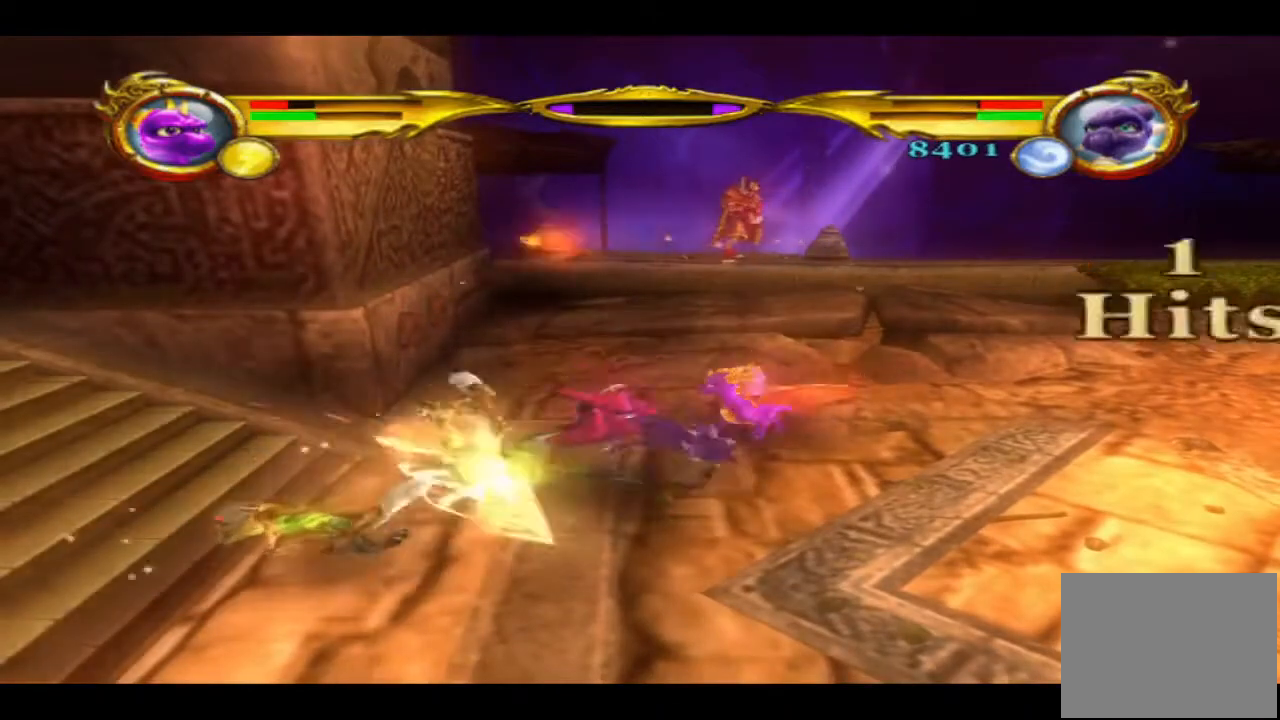
{"buttons": ["TRIANGLE"], "left_stick": "down", "right_stick": "center", "events": [[67, "TRIANGLE", "down"], [100, "left_stick", "down"], [233, "TRIANGLE", "up"], [300, "TRIANGLE", "down"]]}
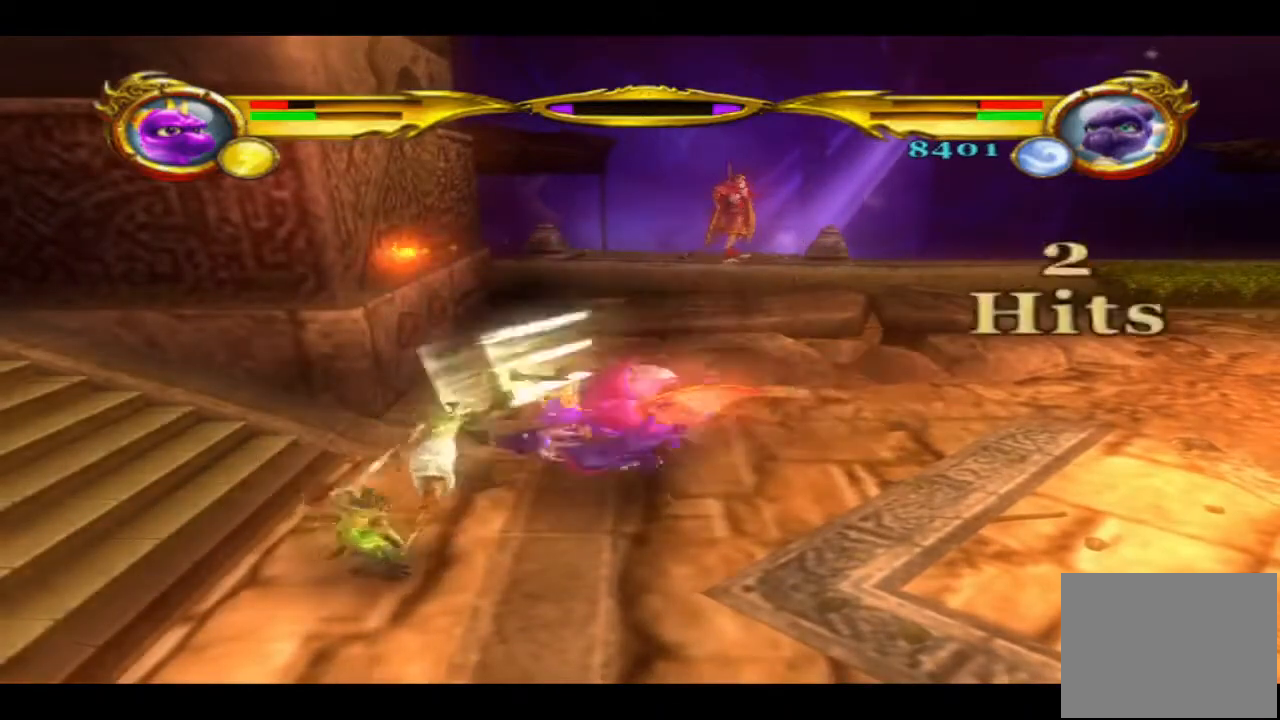
{"buttons": ["TRIANGLE"], "left_stick": "down", "right_stick": "center", "events": []}
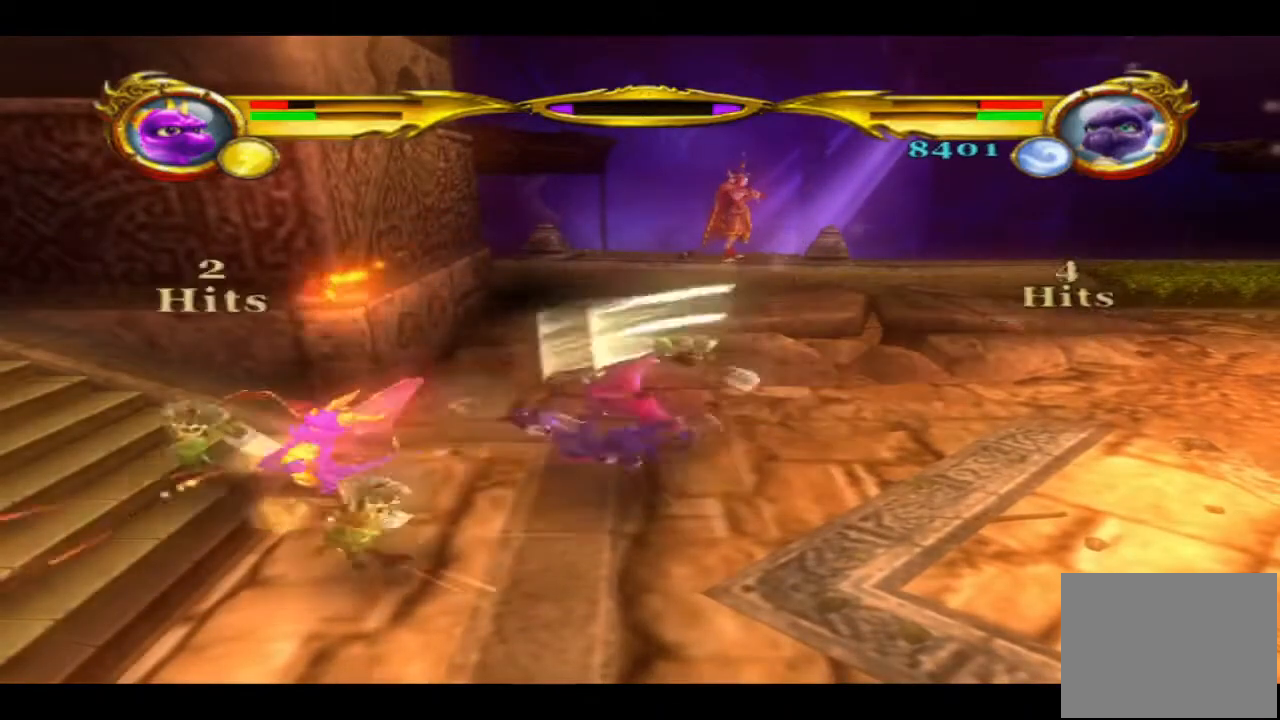
{"buttons": ["TRIANGLE"], "left_stick": "down", "right_stick": "center", "events": [[167, "TRIANGLE", "up"], [267, "TRIANGLE", "down"]]}
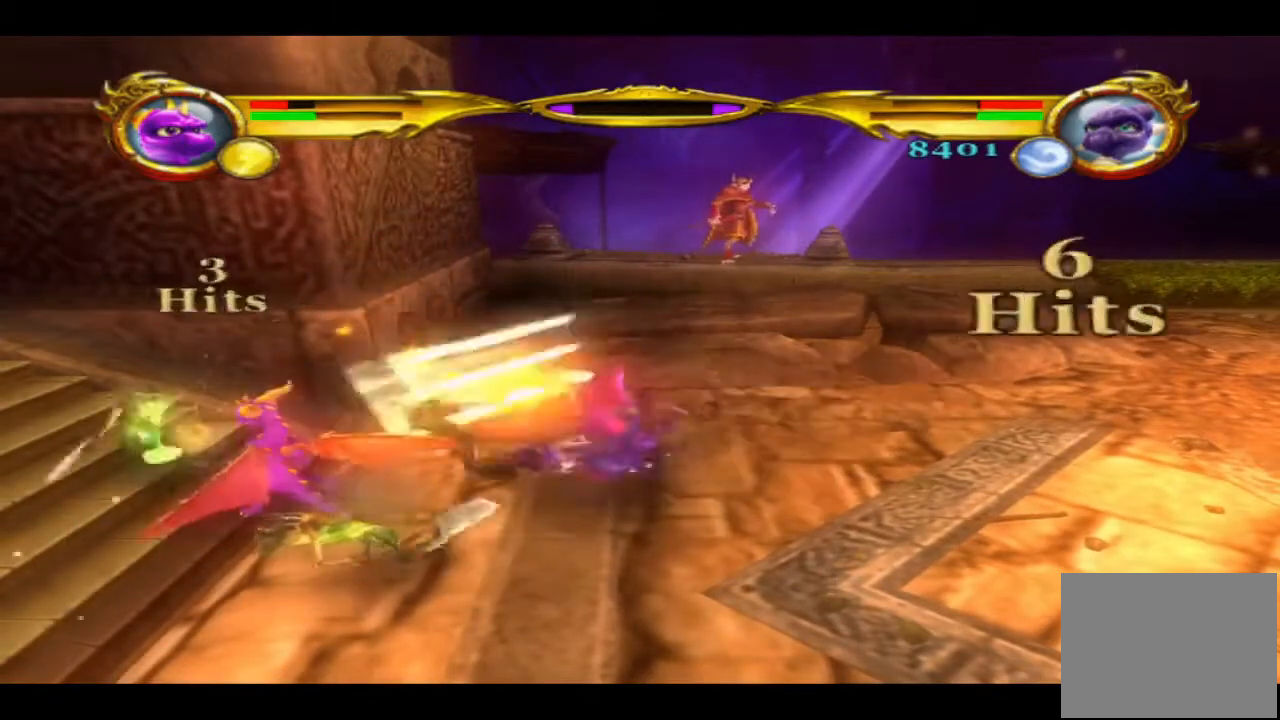
{"buttons": ["TRIANGLE"], "left_stick": "down", "right_stick": "center", "events": [[133, "TRIANGLE", "up"], [233, "TRIANGLE", "down"], [400, "TRIANGLE", "up"], [467, "TRIANGLE", "down"]]}
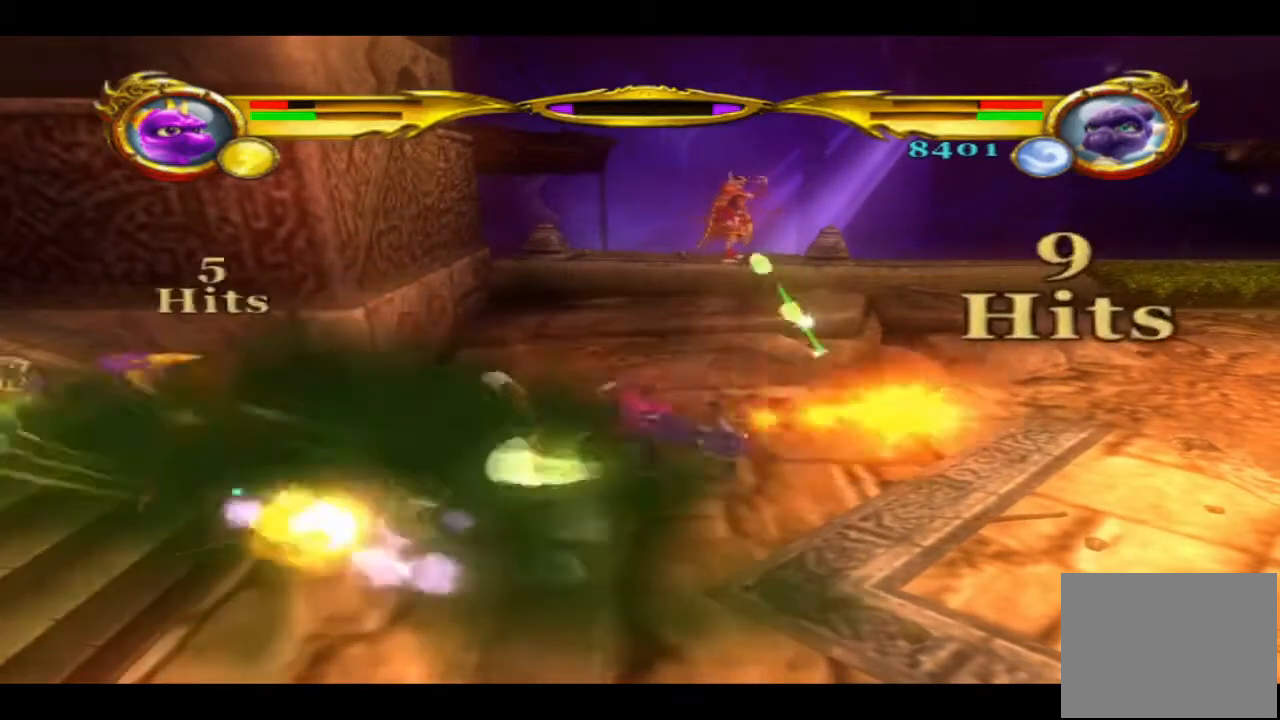
{"buttons": ["TRIANGLE"], "left_stick": "down", "right_stick": "center", "events": []}
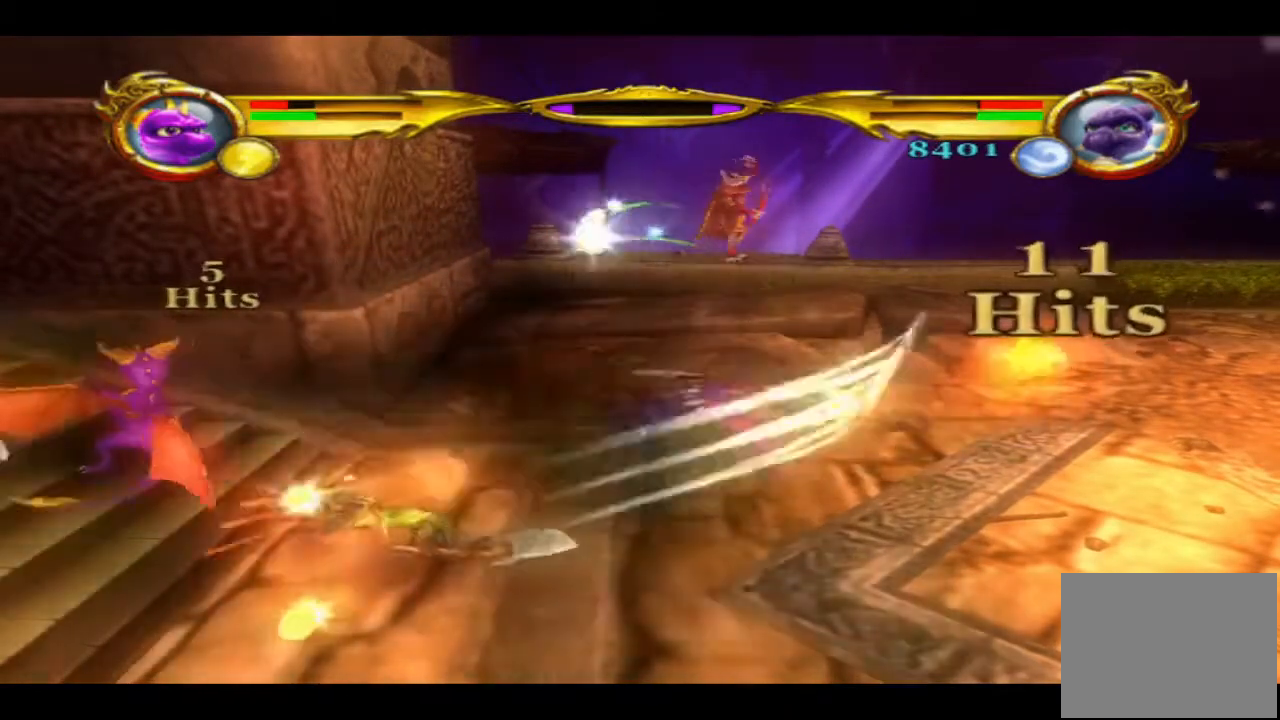
{"buttons": ["TRIANGLE"], "left_stick": "down", "right_stick": "center", "events": []}
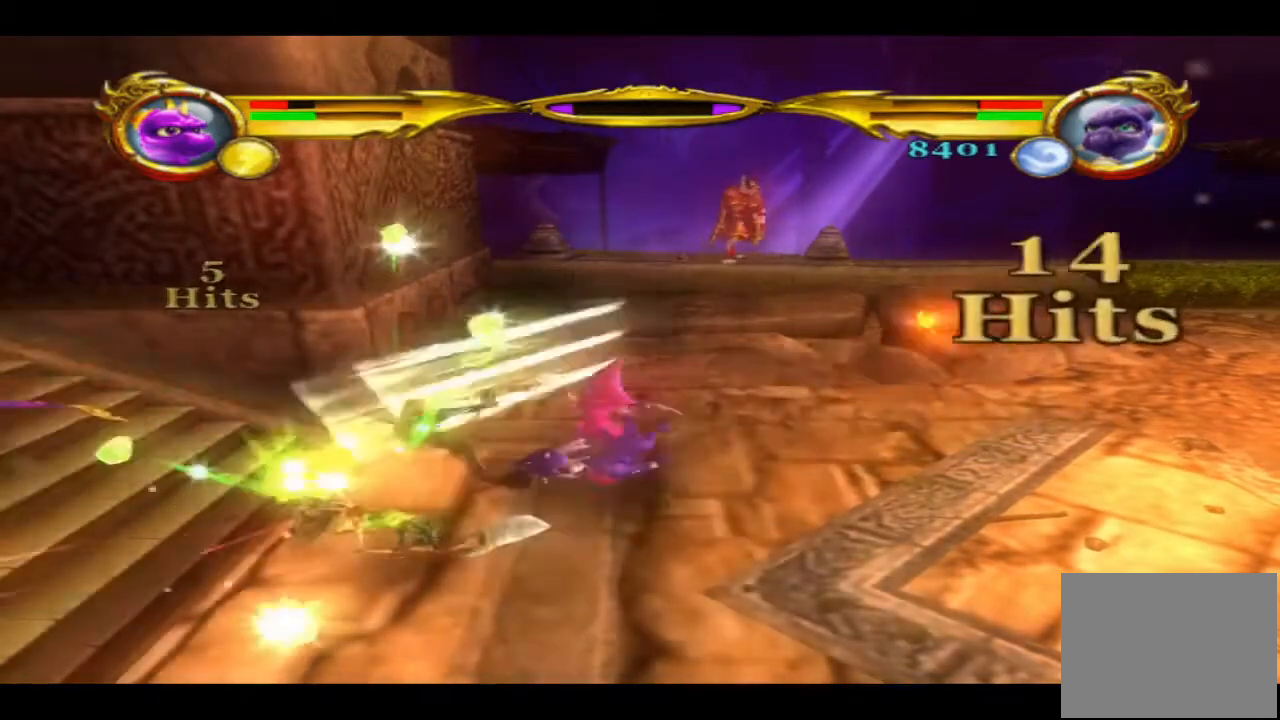
{"buttons": ["TRIANGLE"], "left_stick": "down", "right_stick": "center", "events": [[100, "TRIANGLE", "up"], [167, "TRIANGLE", "down"], [367, "TRIANGLE", "up"], [433, "TRIANGLE", "down"]]}
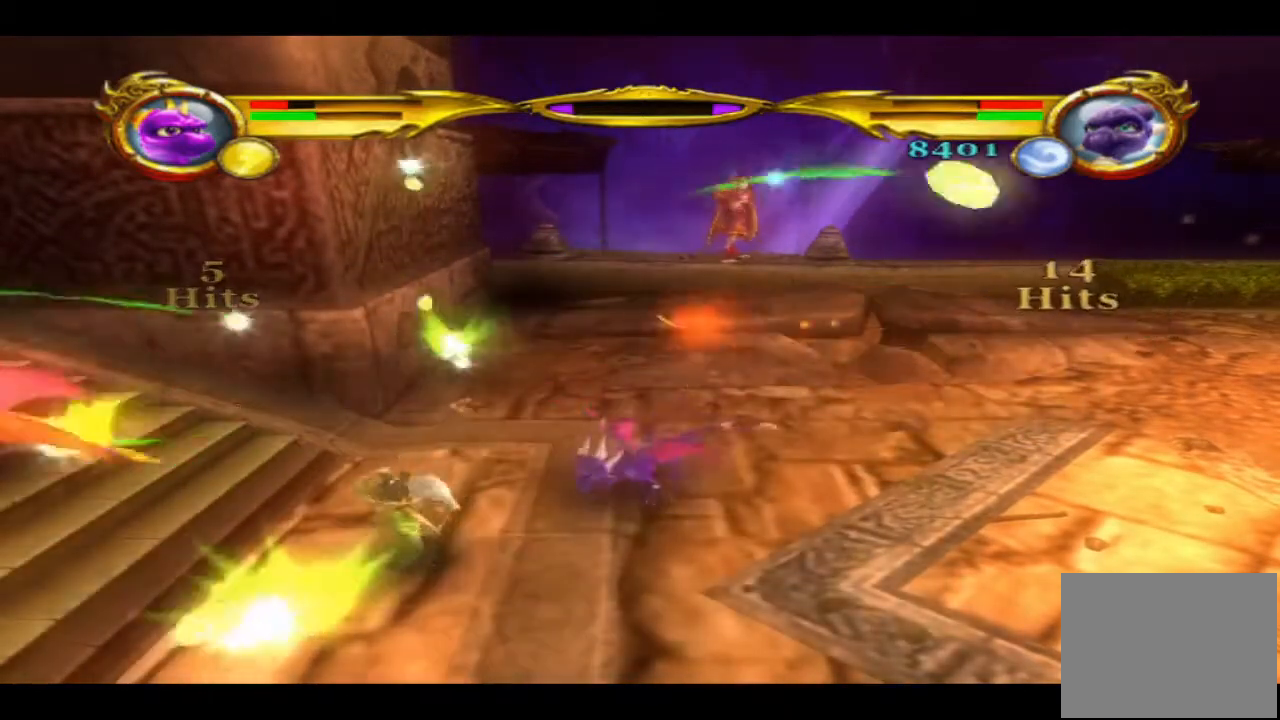
{"buttons": ["SQUARE"], "left_stick": "down-left", "right_stick": "center", "events": [[100, "TRIANGLE", "up"], [200, "TRIANGLE", "down"], [267, "left_stick", "down-left"], [333, "TRIANGLE", "up"], [467, "SQUARE", "down"]]}
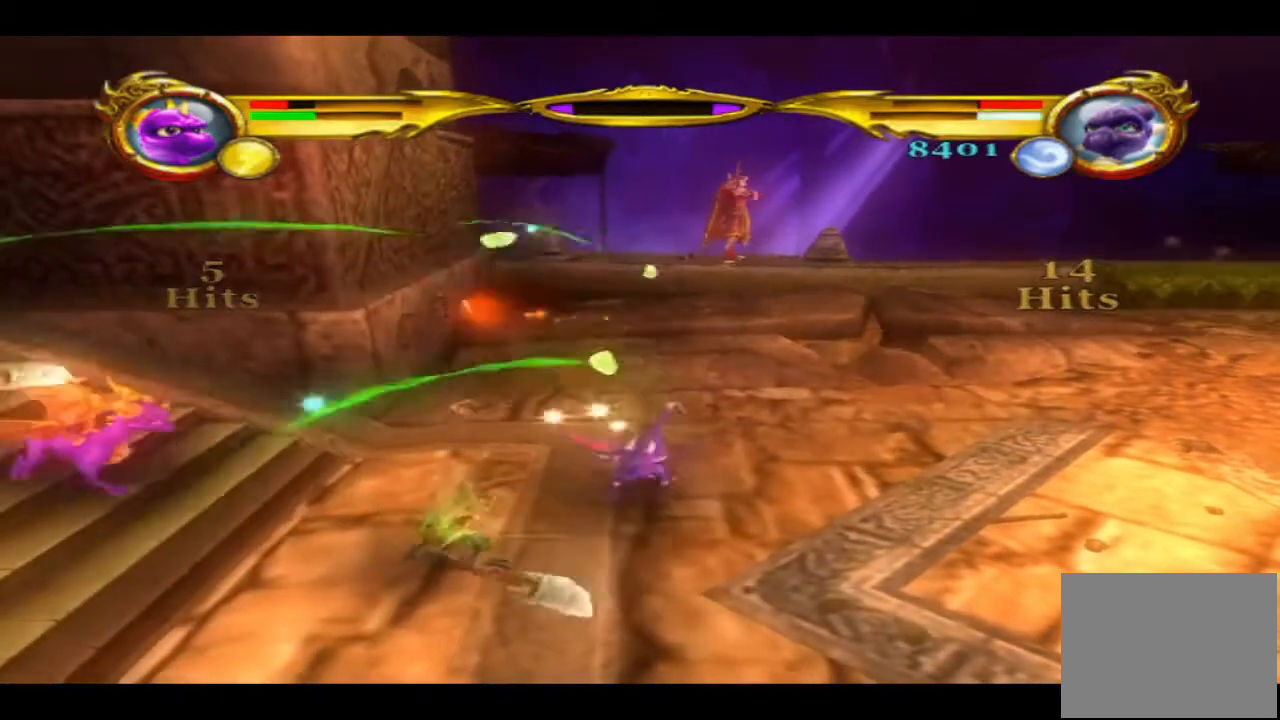
{"buttons": ["SQUARE"], "left_stick": "down-left", "right_stick": "center", "events": [[33, "SQUARE", "up"], [167, "SQUARE", "down"], [233, "SQUARE", "up"], [300, "SQUARE", "down"], [433, "SQUARE", "up"], [500, "SQUARE", "down"]]}
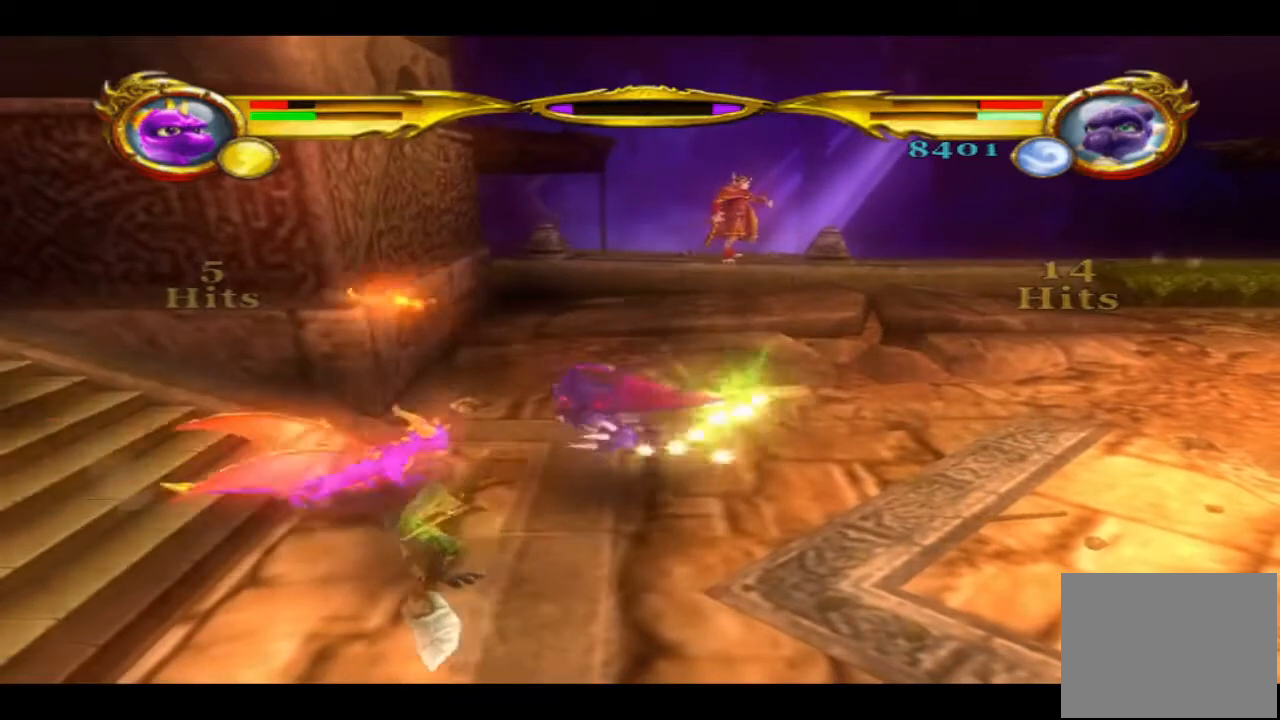
{"buttons": [], "left_stick": "down-left", "right_stick": "center", "events": [[100, "SQUARE", "up"], [200, "SQUARE", "down"], [333, "SQUARE", "up"]]}
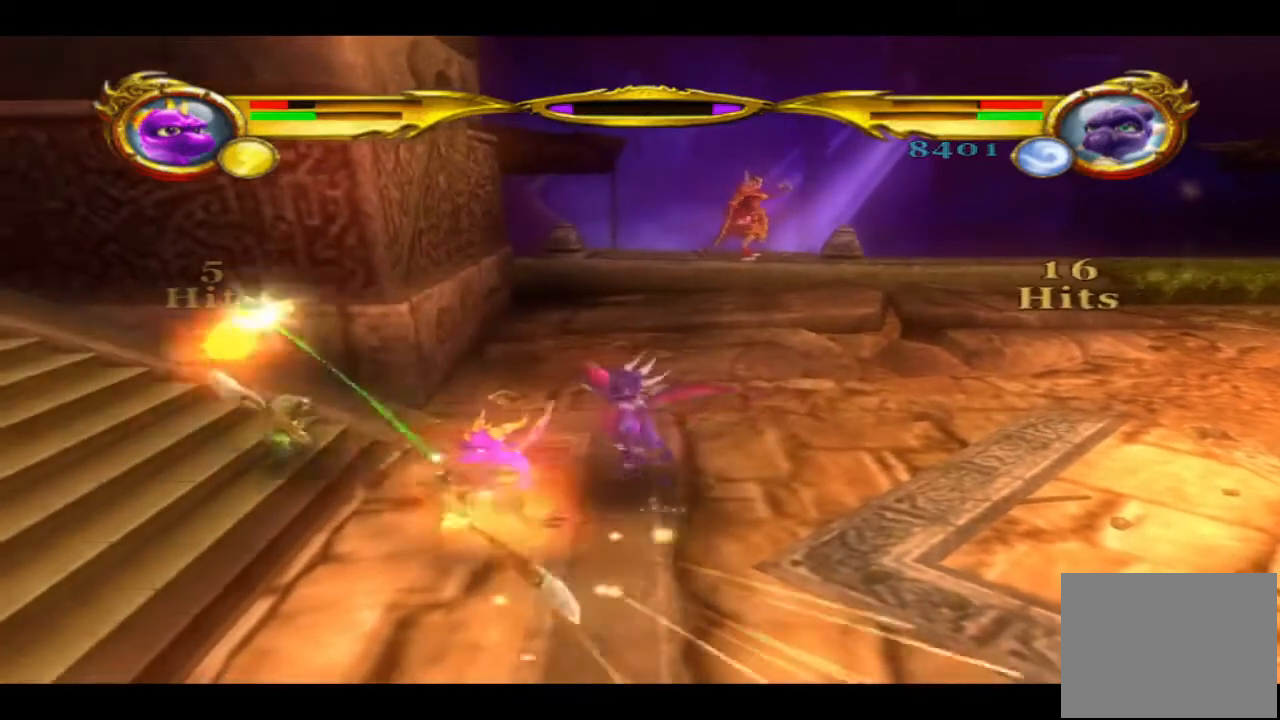
{"buttons": ["TRIANGLE"], "left_stick": "down-left", "right_stick": "center", "events": [[33, "SQUARE", "down"], [100, "SQUARE", "up"], [267, "TRIANGLE", "down"], [367, "TRIANGLE", "up"], [467, "TRIANGLE", "down"]]}
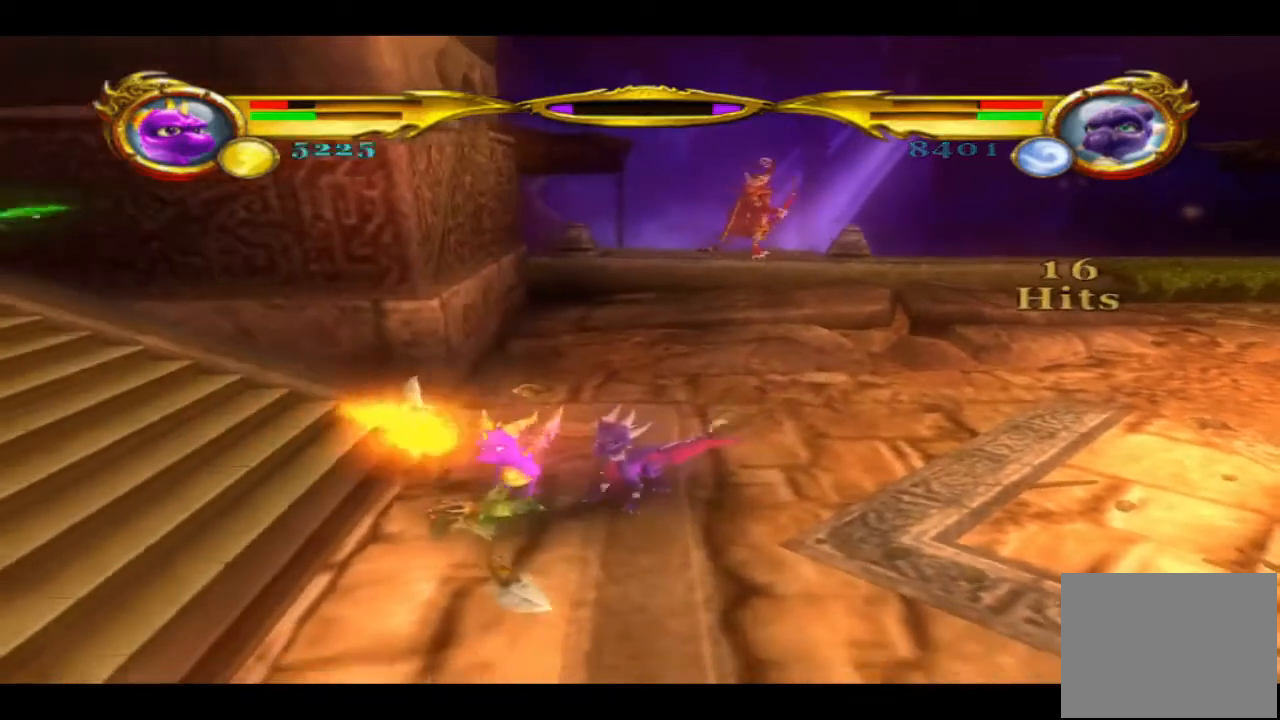
{"buttons": ["L1"], "left_stick": "left", "right_stick": "center", "events": [[133, "L1", "down"], [133, "left_stick", "left"], [267, "TRIANGLE", "up"], [333, "TRIANGLE", "down"], [467, "TRIANGLE", "up"]]}
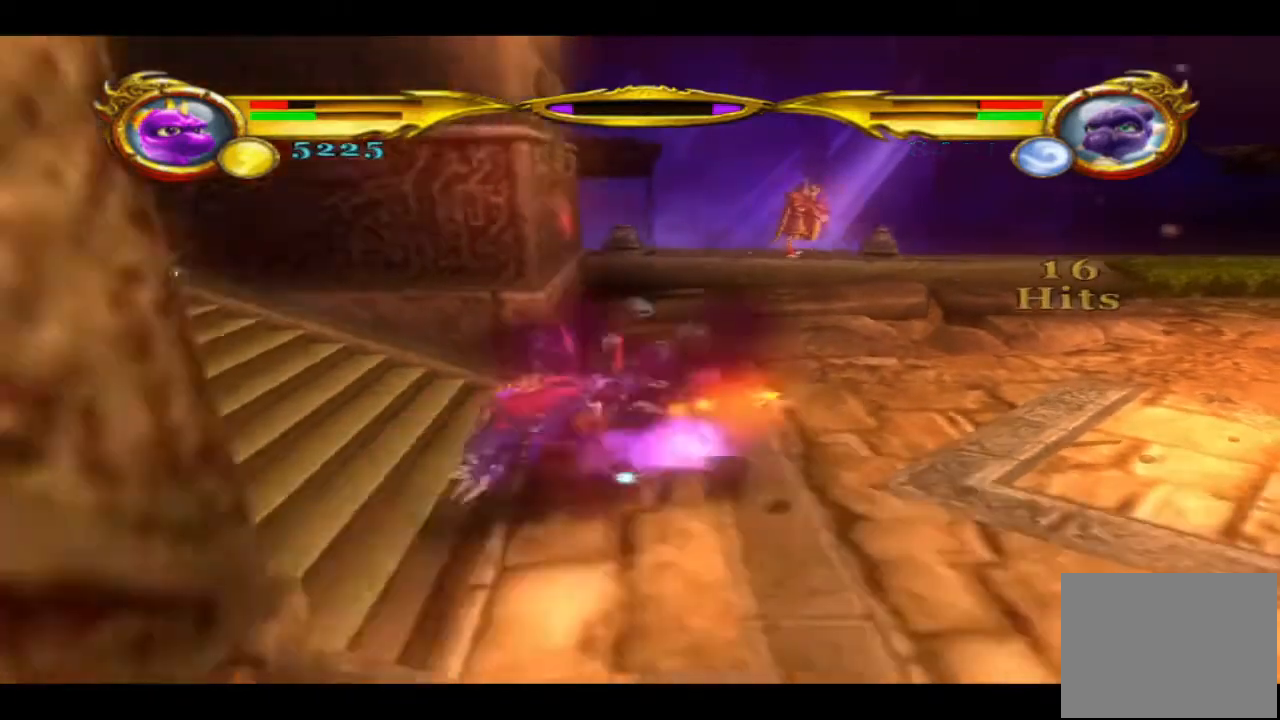
{"buttons": [], "left_stick": "up", "right_stick": "center", "events": [[67, "TRIANGLE", "down"], [167, "TRIANGLE", "up"], [200, "L1", "up"], [267, "TRIANGLE", "down"], [400, "TRIANGLE", "up"], [400, "left_stick", "up"]]}
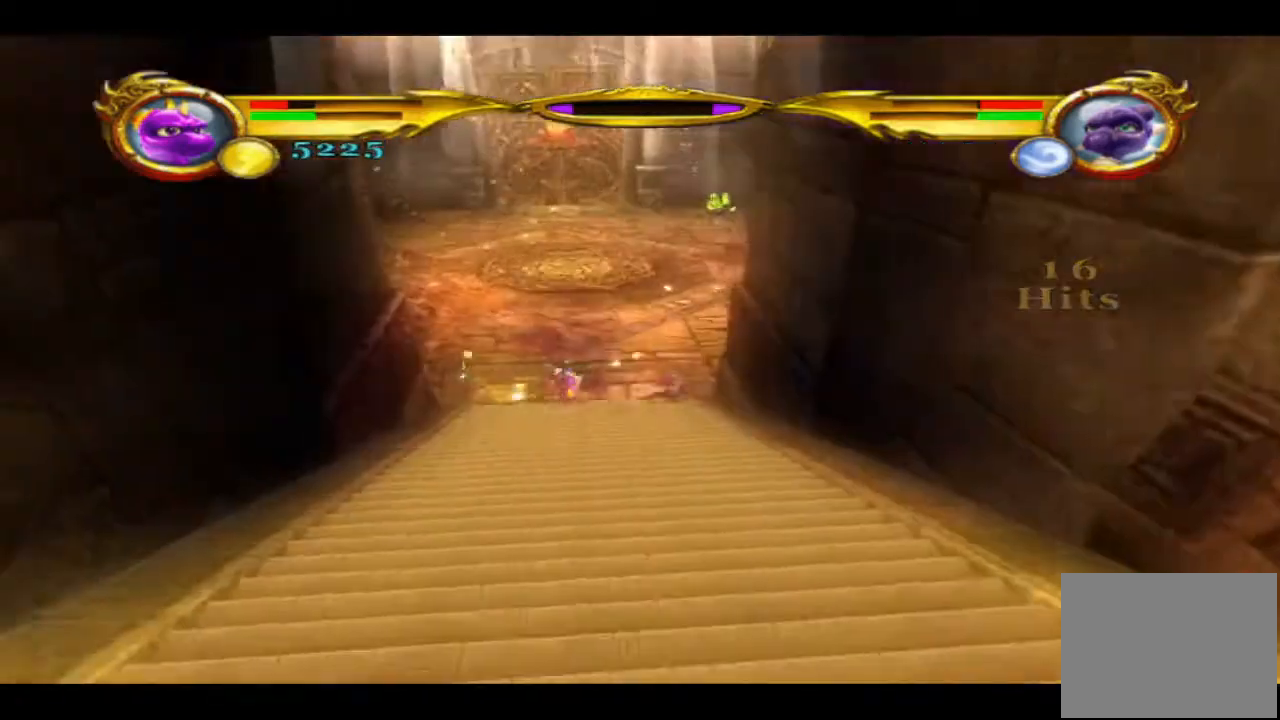
{"buttons": ["SQUARE"], "left_stick": "up", "right_stick": "center", "events": [[33, "SQUARE", "down"], [133, "SQUARE", "up"], [200, "SQUARE", "down"], [333, "SQUARE", "up"], [400, "SQUARE", "down"]]}
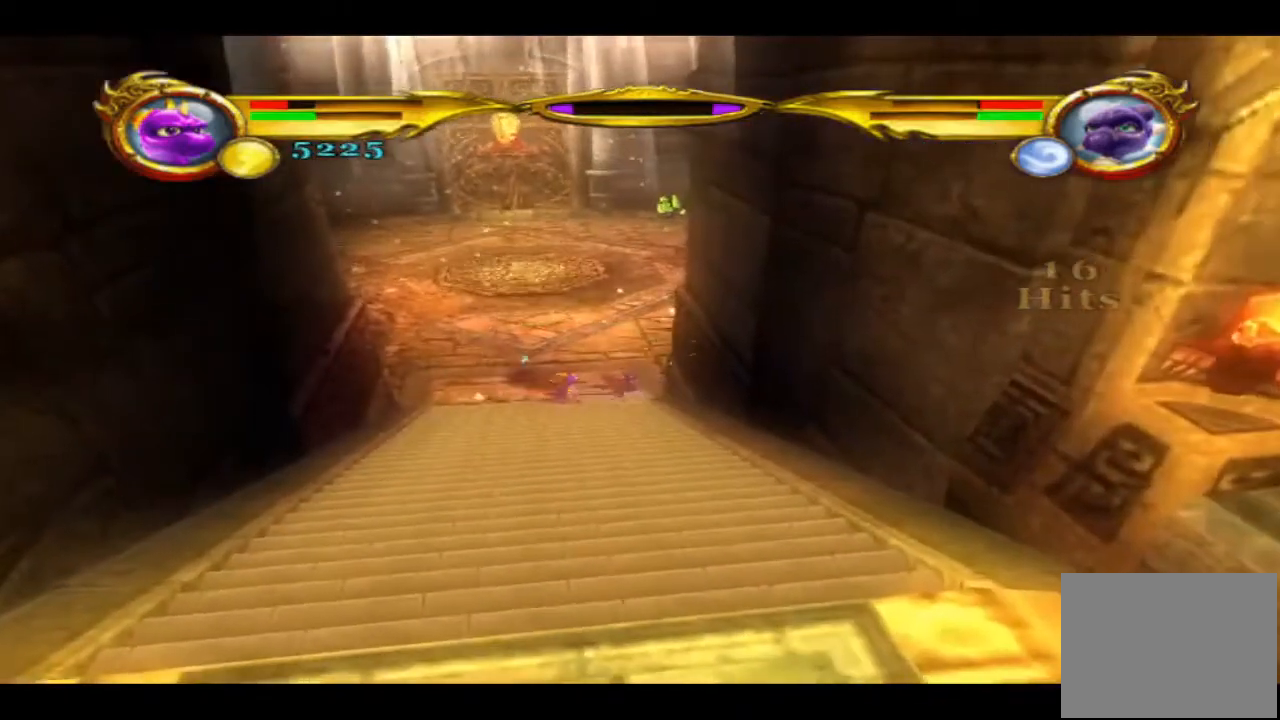
{"buttons": [], "left_stick": "left", "right_stick": "center", "events": [[33, "SQUARE", "up"], [33, "left_stick", "up-left"], [133, "SQUARE", "down"], [267, "SQUARE", "up"], [333, "left_stick", "left"], [367, "SQUARE", "down"], [500, "SQUARE", "up"]]}
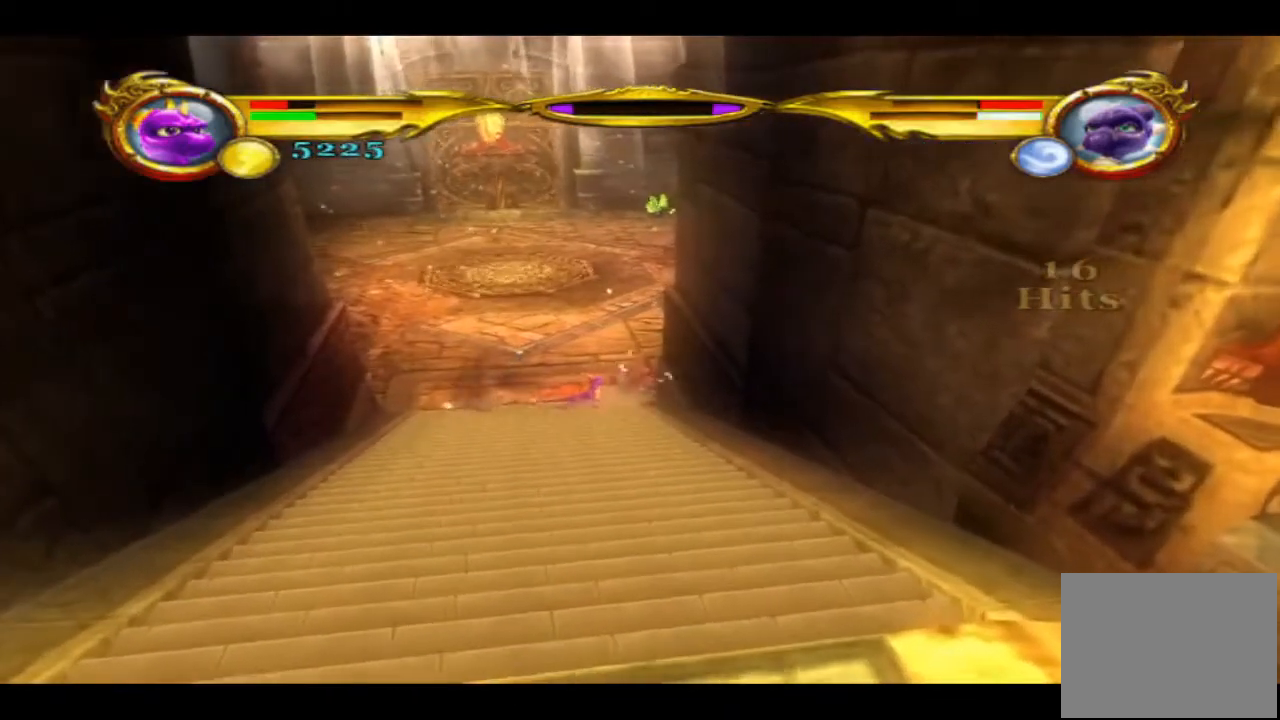
{"buttons": [], "left_stick": "left", "right_stick": "center", "events": [[100, "SQUARE", "down"], [233, "SQUARE", "up"]]}
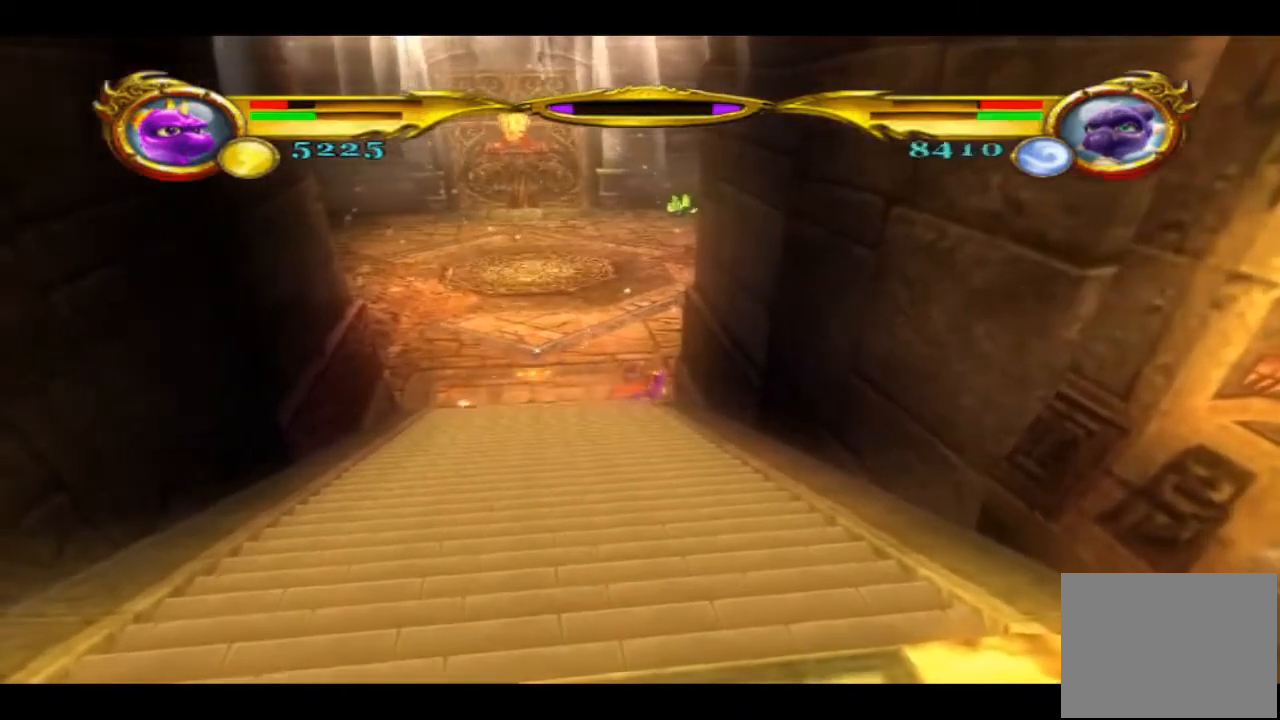
{"buttons": [], "left_stick": "up-left", "right_stick": "center", "events": [[100, "SQUARE", "down"], [267, "SQUARE", "up"], [300, "left_stick", "up-left"], [333, "SQUARE", "down"], [500, "SQUARE", "up"]]}
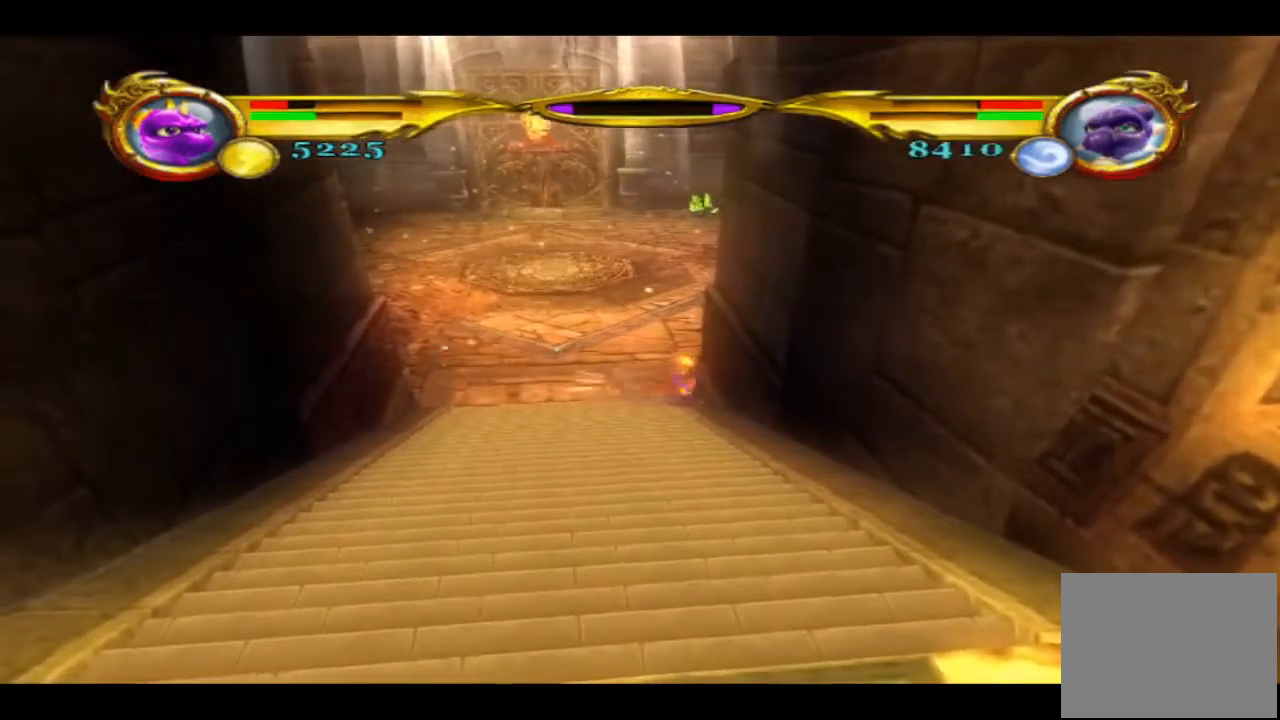
{"buttons": ["SQUARE"], "left_stick": "up-left", "right_stick": "center", "events": [[67, "SQUARE", "down"], [233, "SQUARE", "up"], [367, "SQUARE", "down"]]}
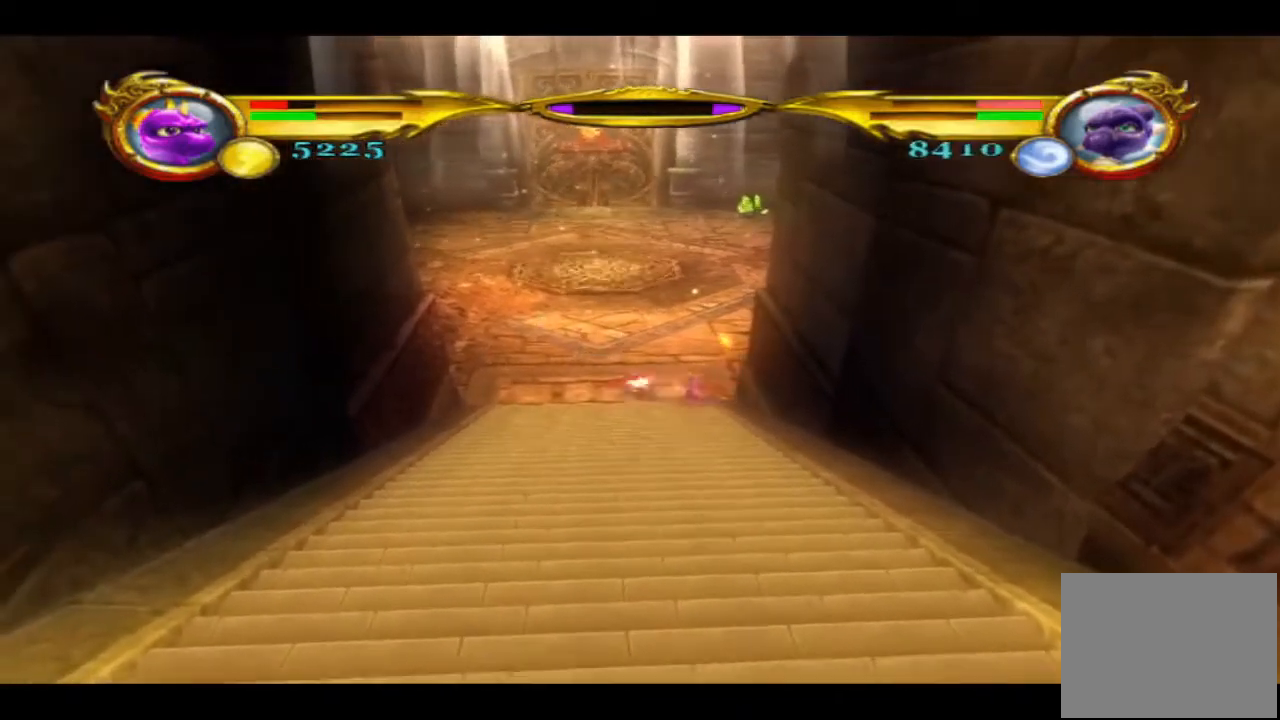
{"buttons": [], "left_stick": "up", "right_stick": "center", "events": [[33, "SQUARE", "up"], [333, "left_stick", "up"]]}
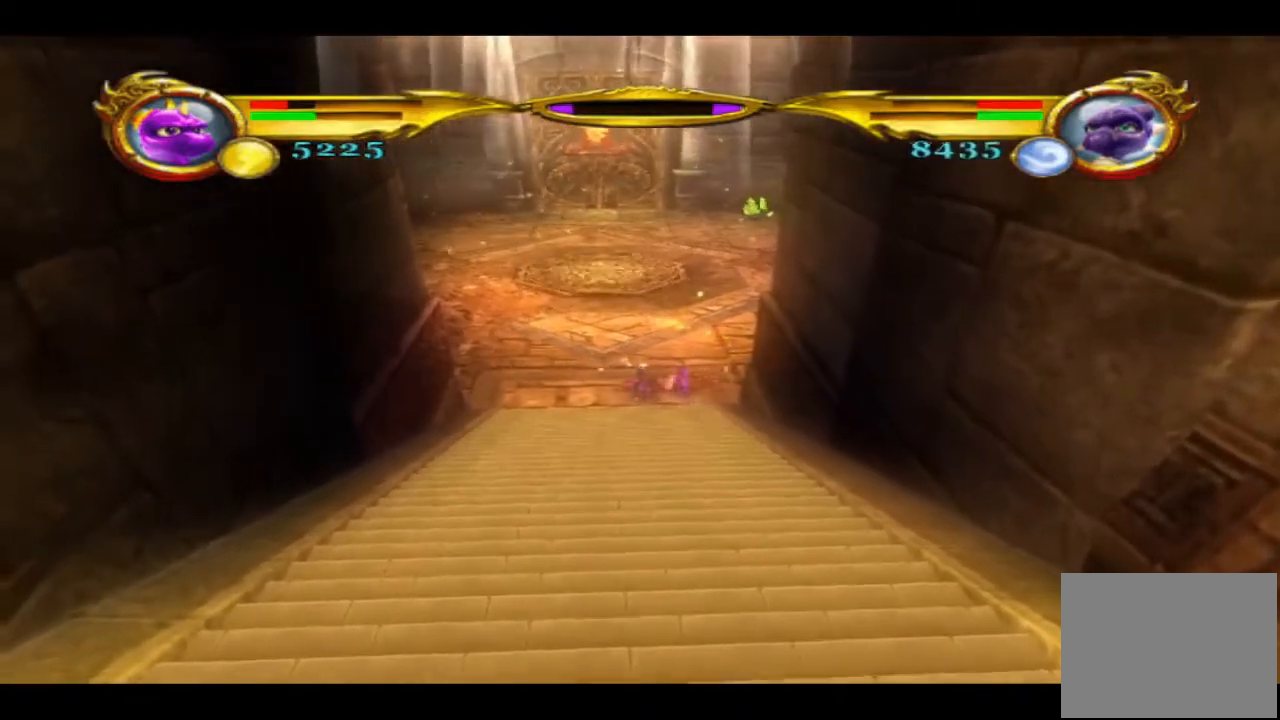
{"buttons": [], "left_stick": "up", "right_stick": "center", "events": []}
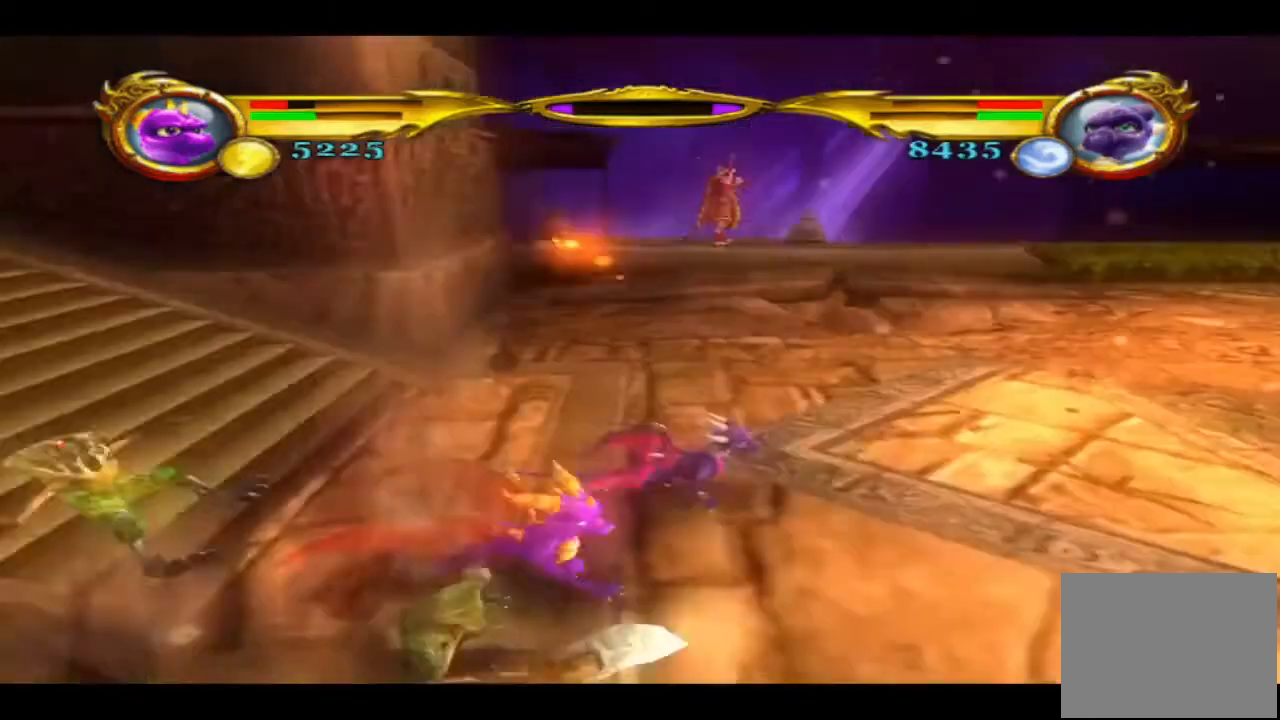
{"buttons": [], "left_stick": "up-right", "right_stick": "center", "events": [[433, "left_stick", "up-right"]]}
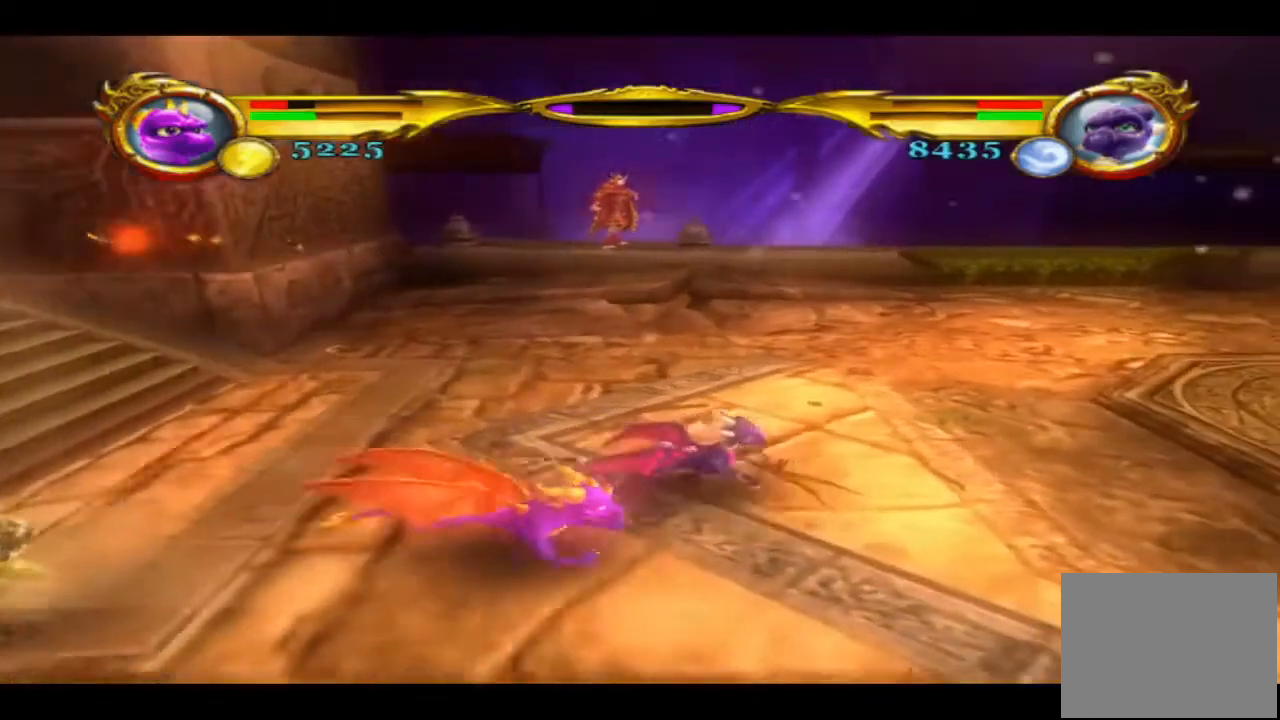
{"buttons": [], "left_stick": "right", "right_stick": "center", "events": [[200, "left_stick", "right"]]}
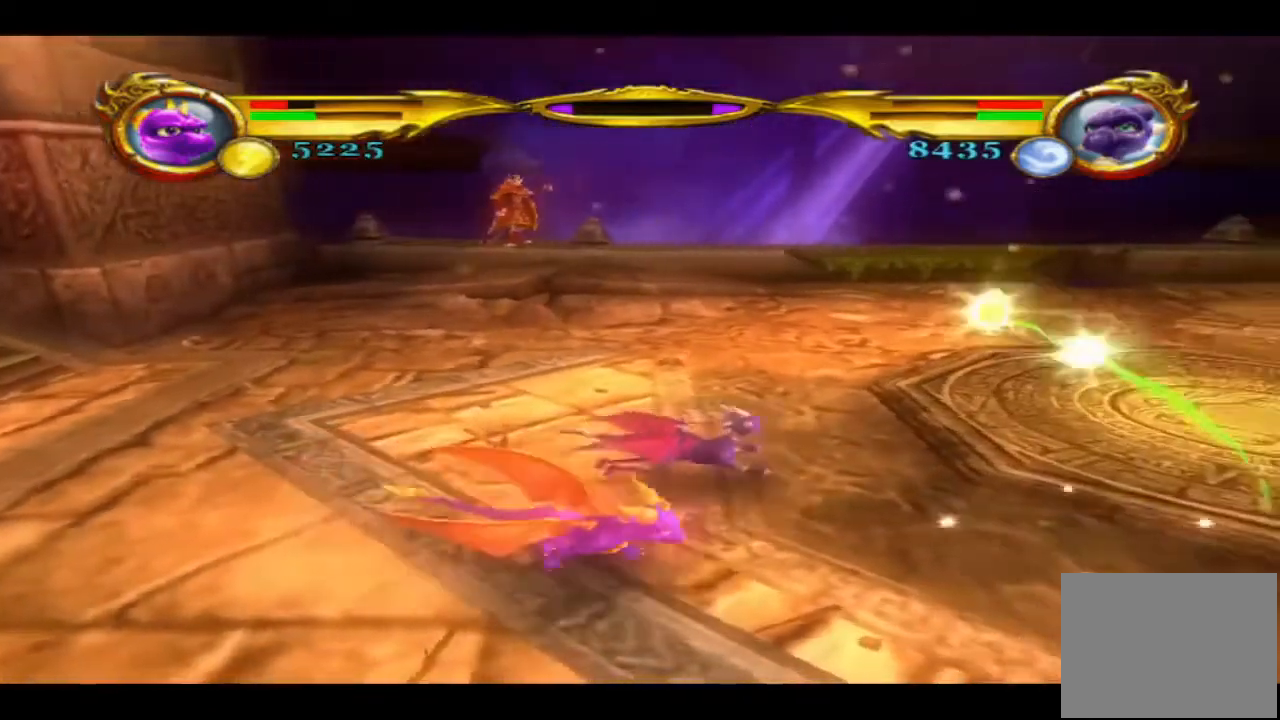
{"buttons": [], "left_stick": "right", "right_stick": "center", "events": []}
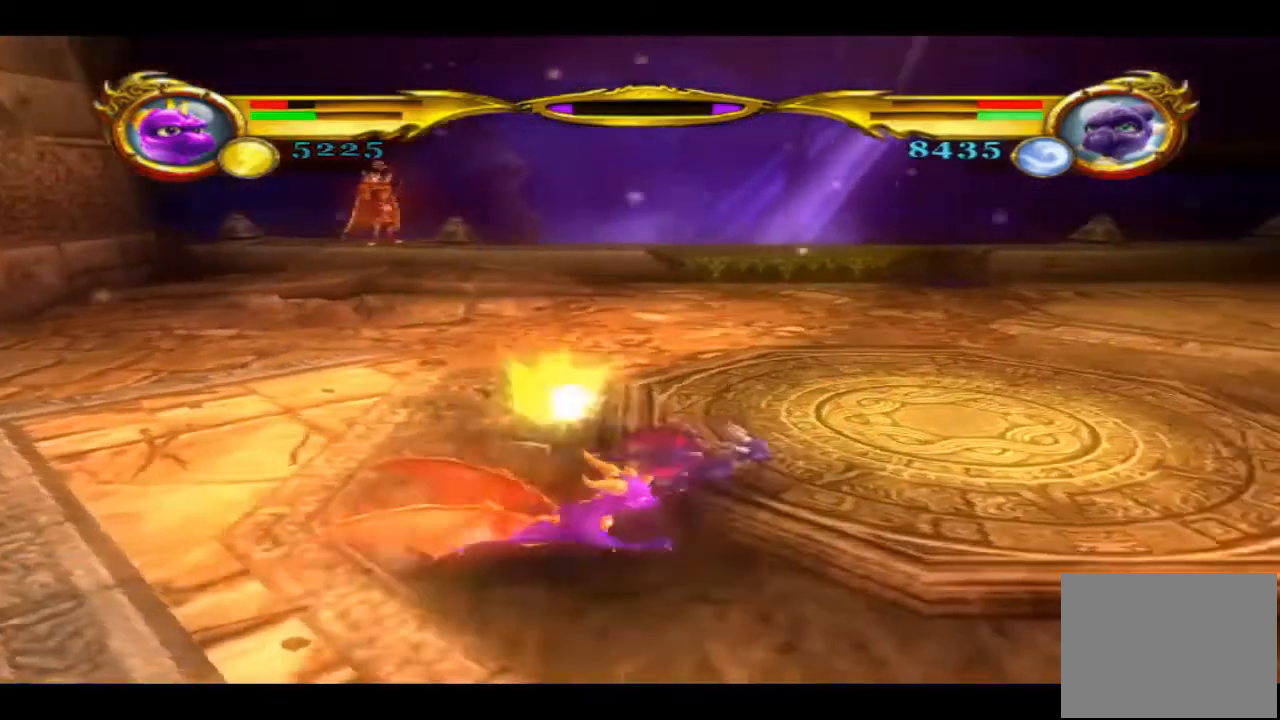
{"buttons": [], "left_stick": "right", "right_stick": "center", "events": []}
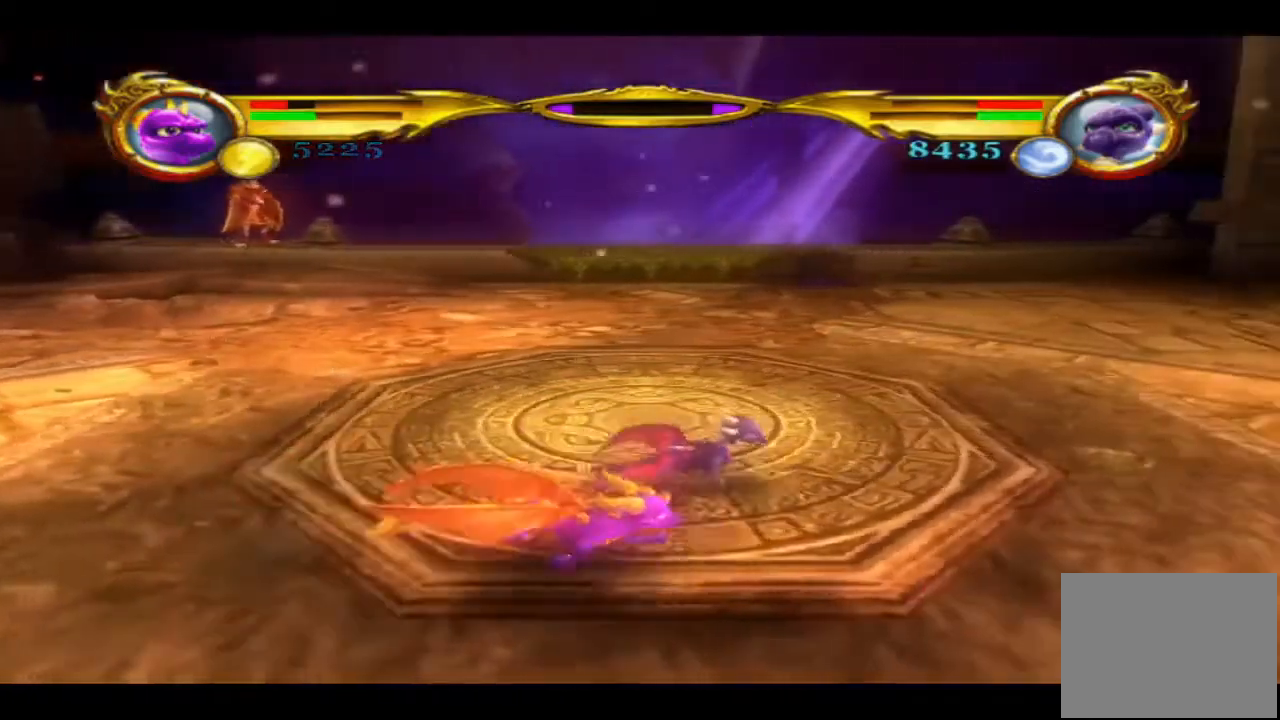
{"buttons": [], "left_stick": "up-right", "right_stick": "center", "events": [[300, "left_stick", "up-right"]]}
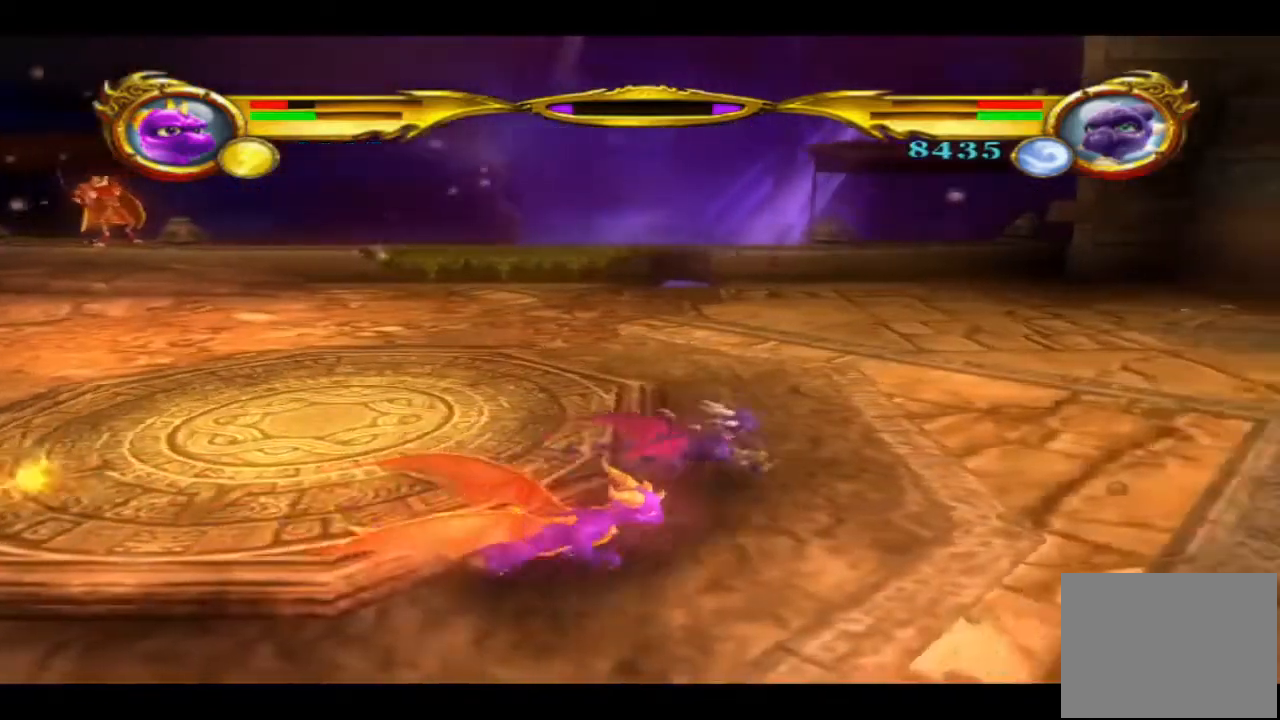
{"buttons": [], "left_stick": "up-left", "right_stick": "center", "events": [[100, "left_stick", "up-left"]]}
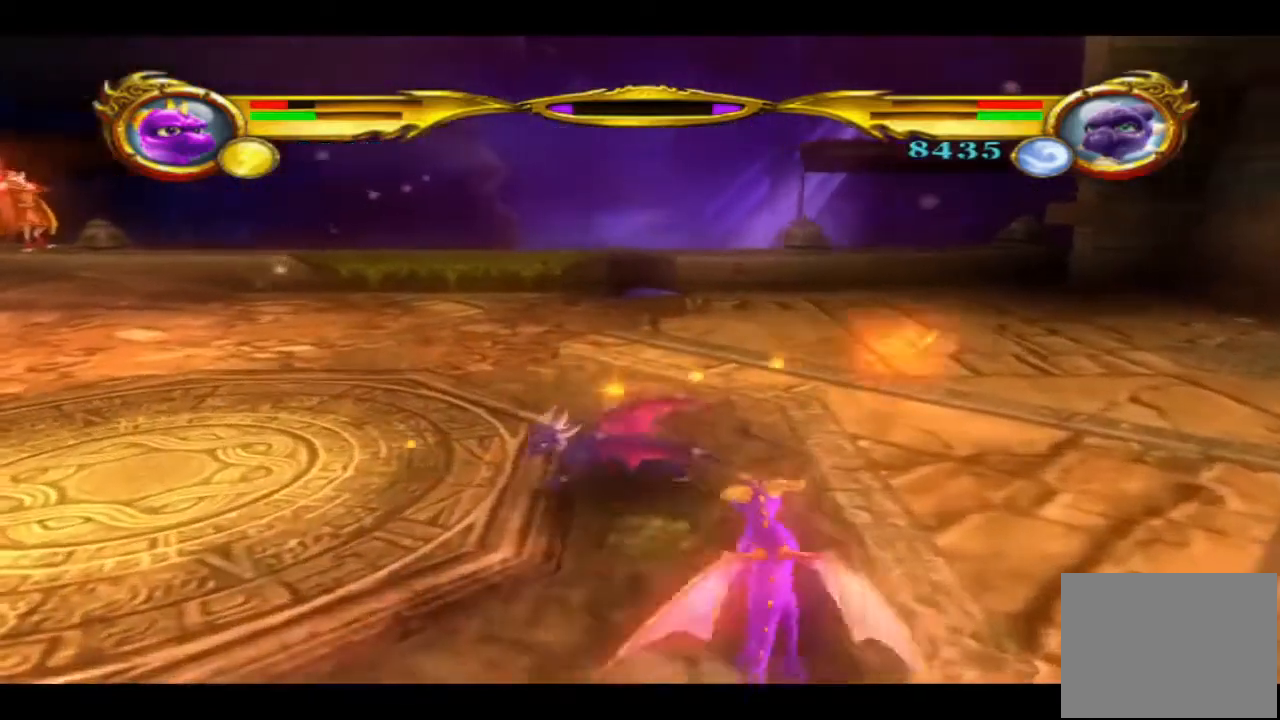
{"buttons": ["DPAD_DOWN"], "left_stick": "center", "right_stick": "center", "events": [[33, "left_stick", "center"], [467, "DPAD_DOWN", "down"]]}
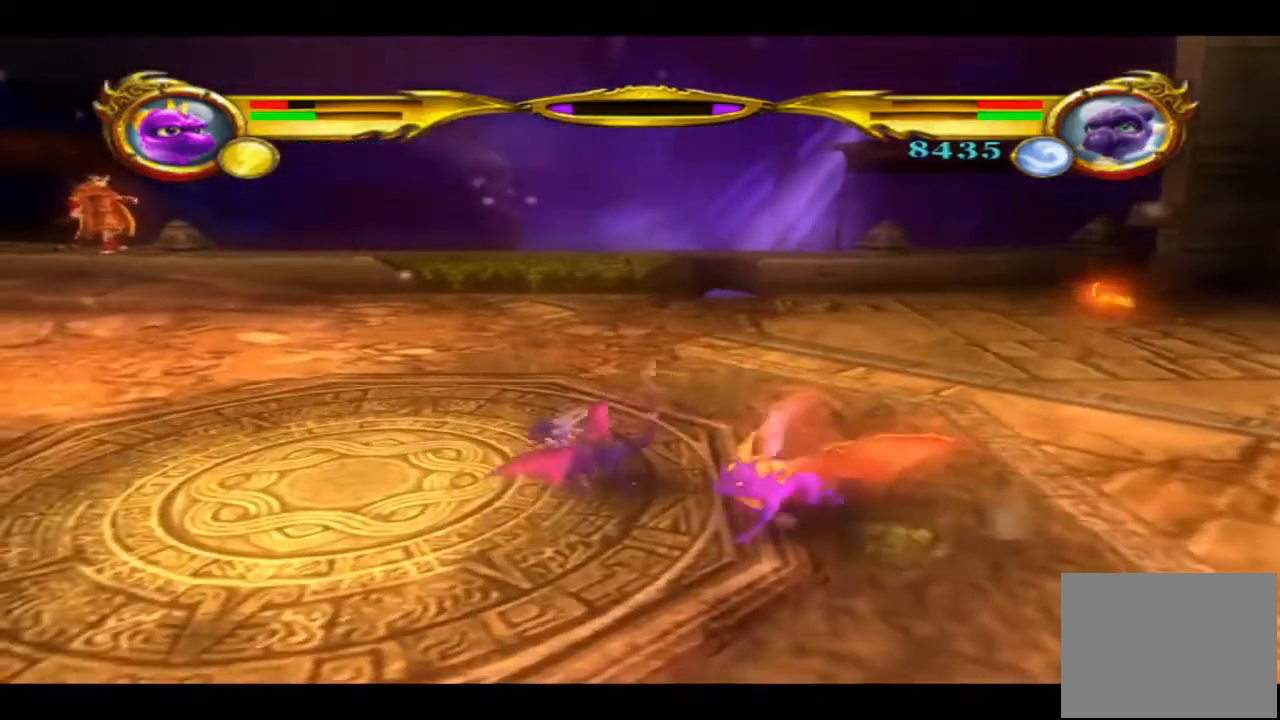
{"buttons": [], "left_stick": "center", "right_stick": "center", "events": [[100, "DPAD_DOWN", "up"]]}
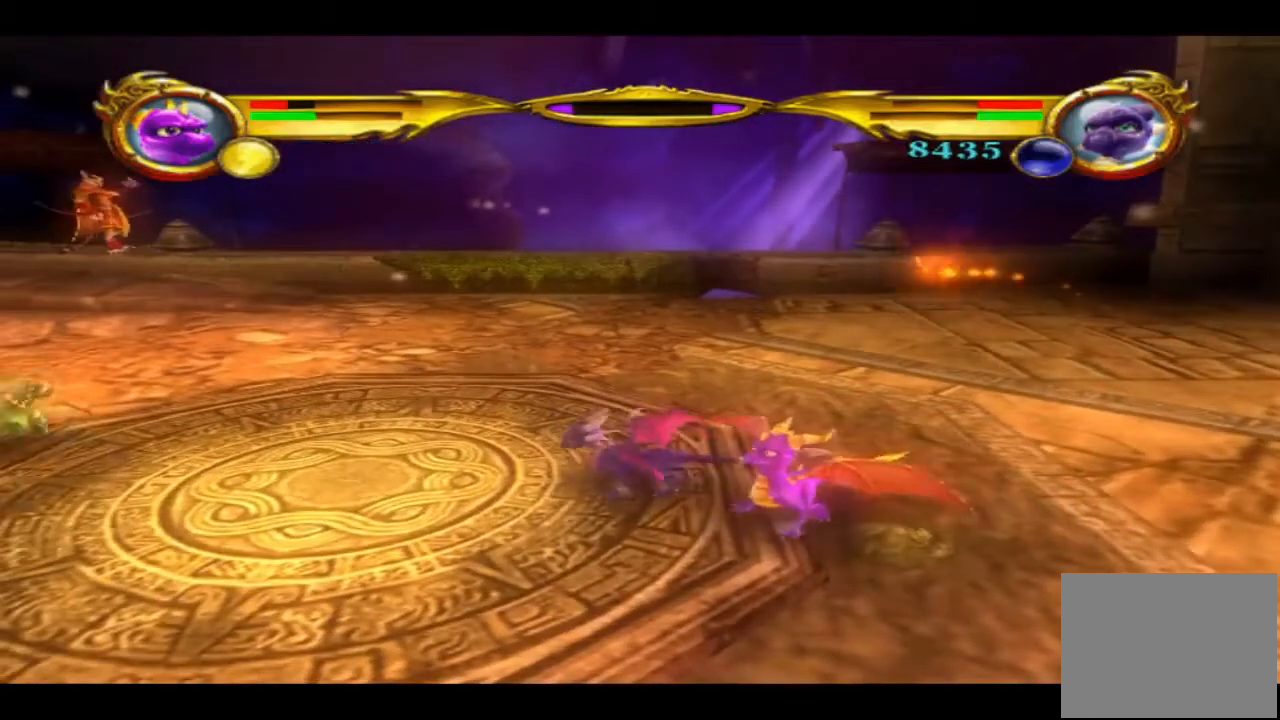
{"buttons": ["CIRCLE"], "left_stick": "left", "right_stick": "center", "events": [[267, "left_stick", "left"], [500, "CIRCLE", "down"]]}